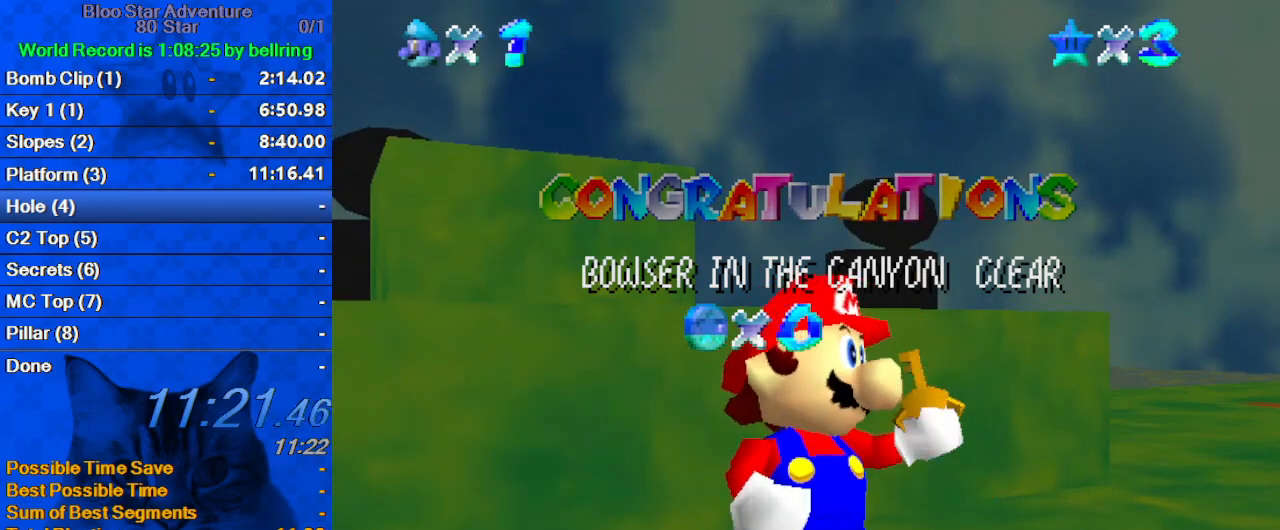
Gameplay with keyboard; each line is a JSON object with the keys held at the frame after it. "events" lists presses ("down") and releases ("up") of "a", "c", "ctrl", "d", "down", "left", "return", "right", "s", "shift", "up", "w", "x" and "y" between this image and that frame as [ms after this image, input, new state], when the widget could be followed in between. No other keys are recorded. Mouse input is not recorded.
{"keys": ["shift"], "events": [[367, "shift", "down"]]}
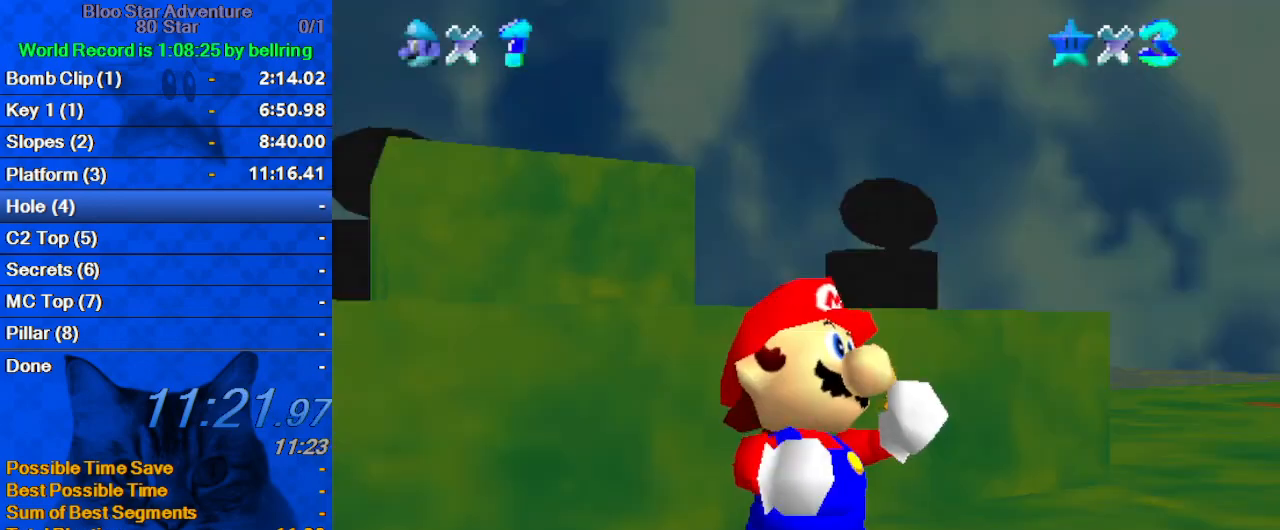
{"keys": ["right"], "events": [[33, "shift", "up"], [500, "right", "down"]]}
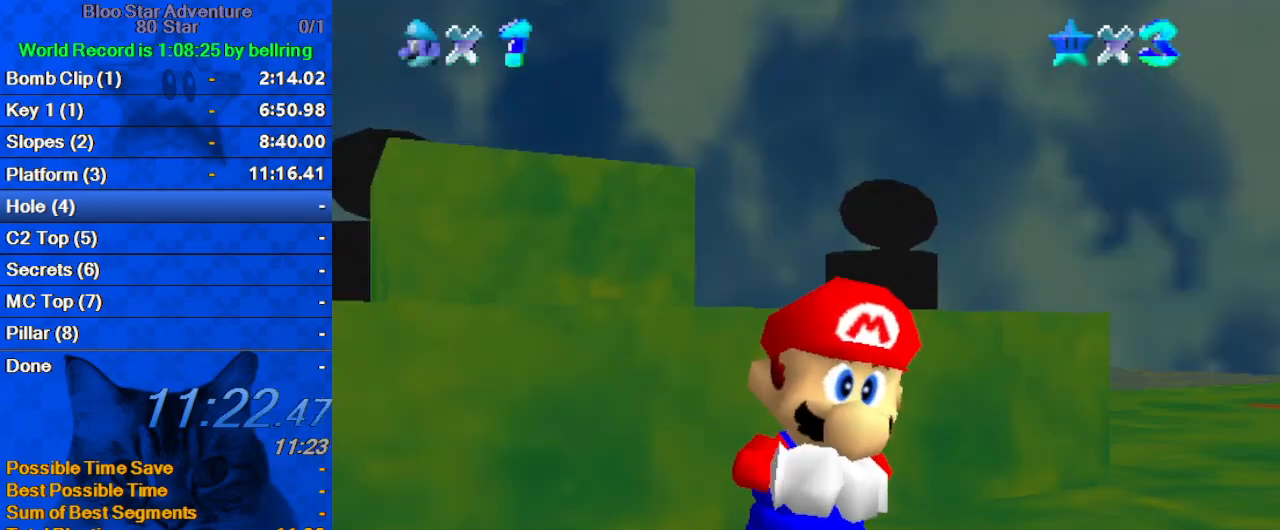
{"keys": ["right", "up"], "events": [[200, "right", "up"], [300, "up", "down"], [400, "right", "down"]]}
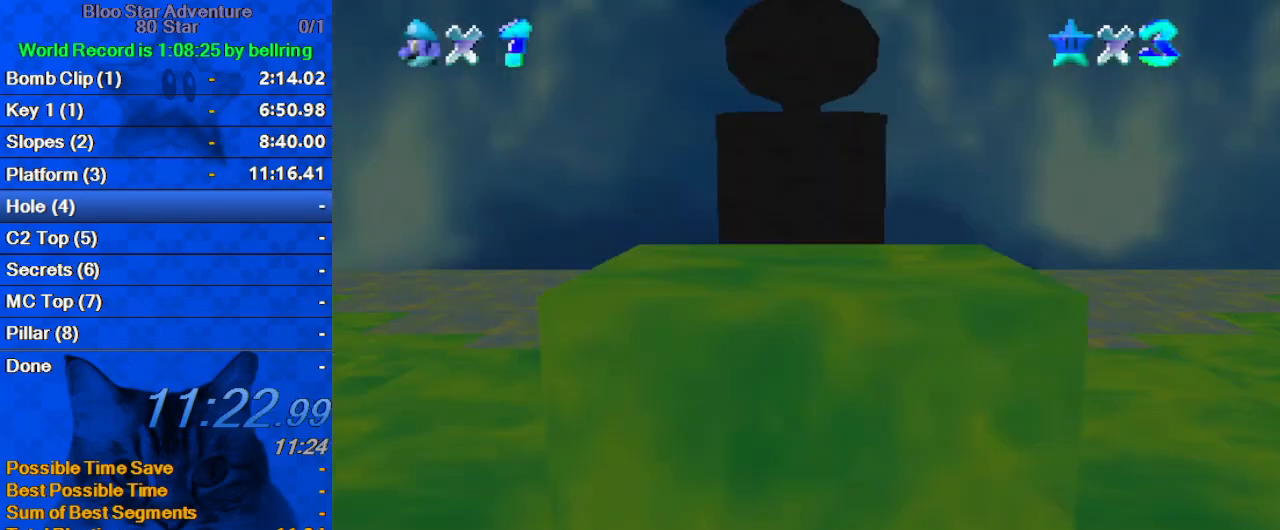
{"keys": ["left", "up"], "events": [[33, "right", "up"], [167, "d", "down"], [233, "up", "up"], [267, "d", "up"], [300, "left", "down"], [367, "d", "down"], [367, "up", "down"], [467, "d", "up"]]}
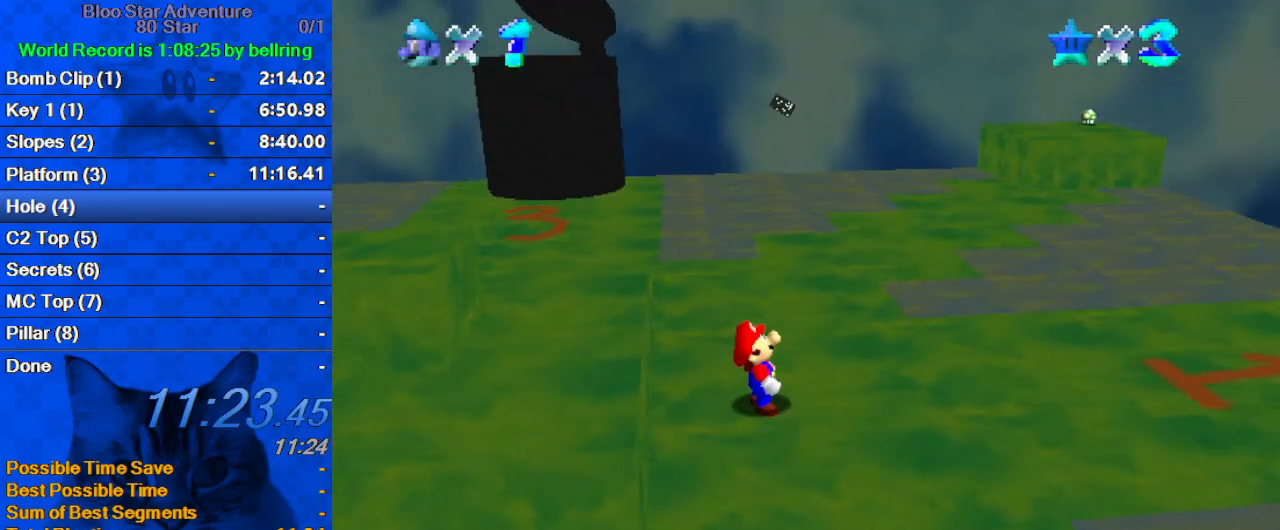
{"keys": ["shift", "up"], "events": [[33, "left", "up"], [333, "shift", "down"], [433, "shift", "up"], [500, "shift", "down"]]}
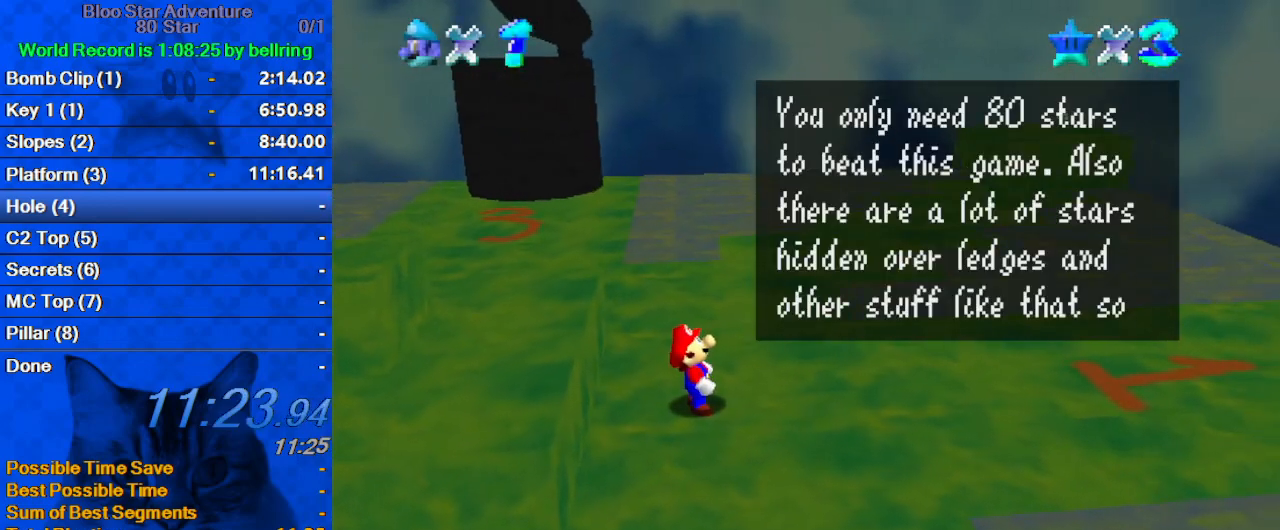
{"keys": ["shift"], "events": [[100, "shift", "up"], [167, "up", "up"], [200, "shift", "down"], [233, "shift", "up"], [300, "shift", "down"], [400, "shift", "up"], [500, "shift", "down"]]}
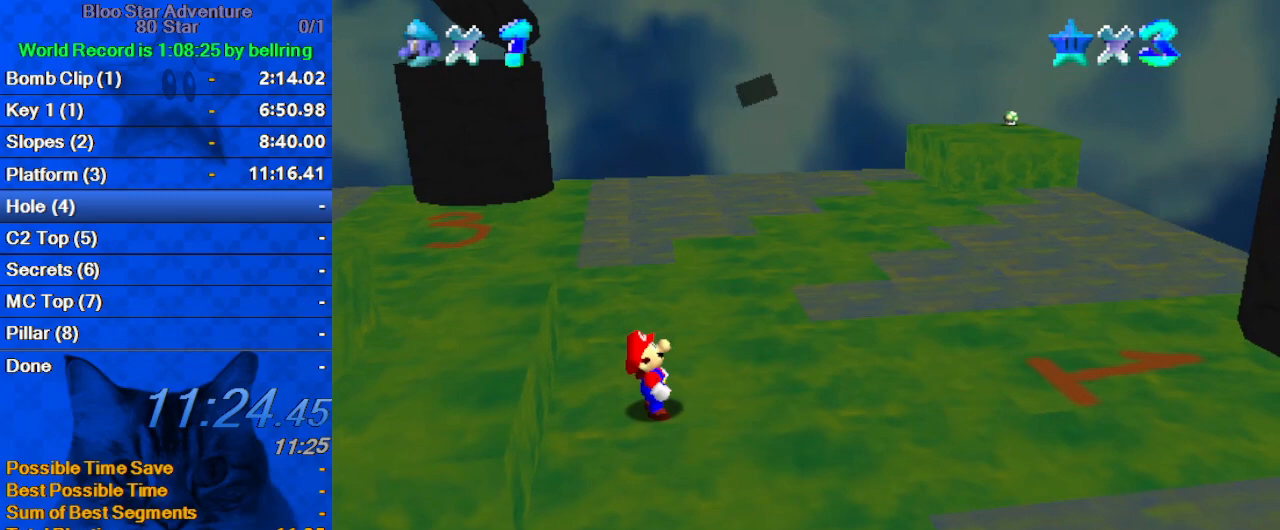
{"keys": [], "events": [[33, "shift", "up"], [133, "shift", "down"], [233, "shift", "up"], [300, "d", "down"], [433, "d", "up"]]}
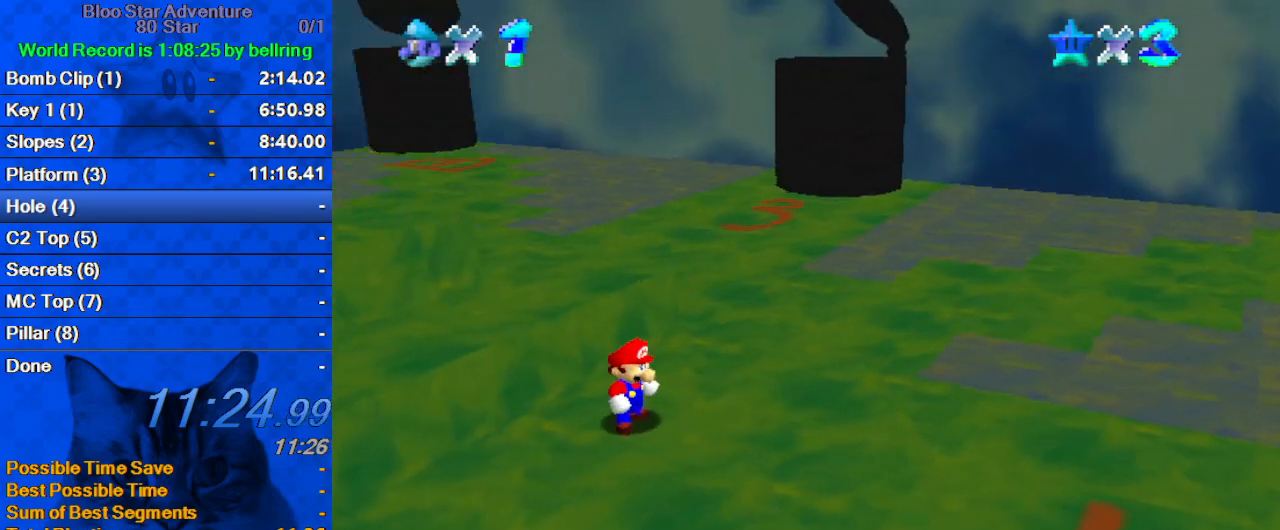
{"keys": ["shift", "up"], "events": [[33, "c", "down"], [100, "s", "down"], [200, "up", "down"], [233, "c", "up"], [267, "s", "up"], [467, "shift", "down"]]}
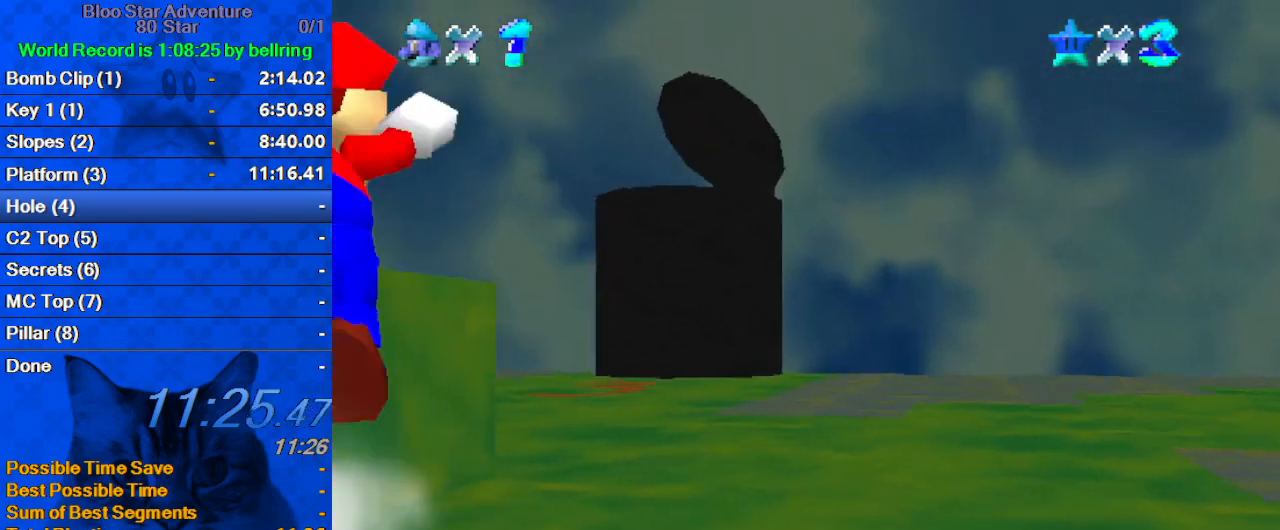
{"keys": ["right", "up"], "events": [[100, "c", "down"], [200, "c", "up"], [300, "d", "down"], [400, "right", "down"], [433, "d", "up"], [433, "shift", "up"]]}
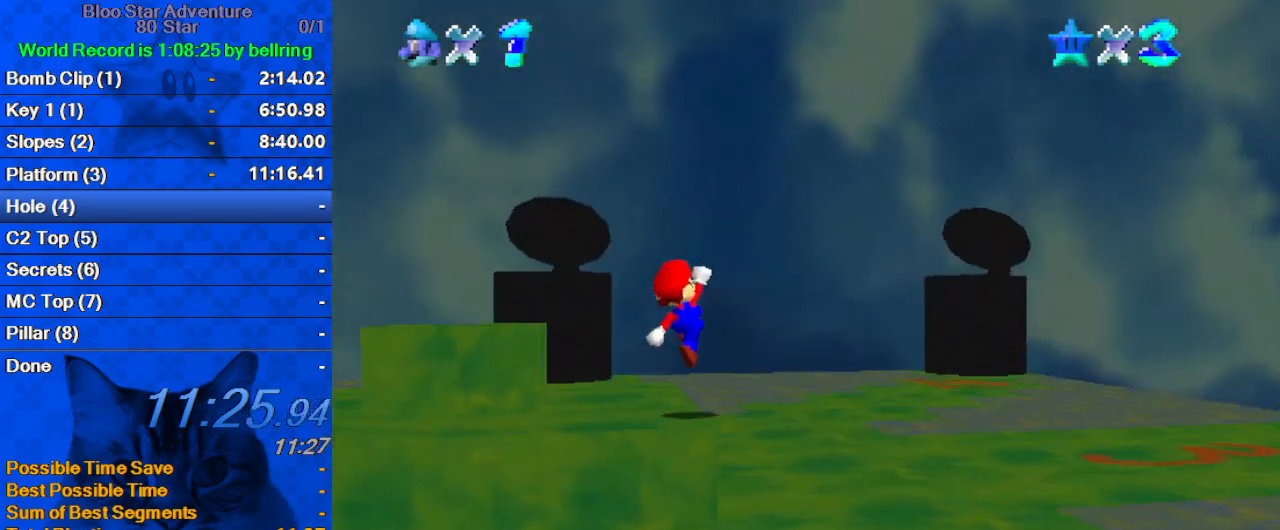
{"keys": ["right", "shift", "up"], "events": [[33, "ctrl", "down"], [167, "ctrl", "up"], [267, "shift", "down"], [300, "ctrl", "down"], [433, "ctrl", "up"]]}
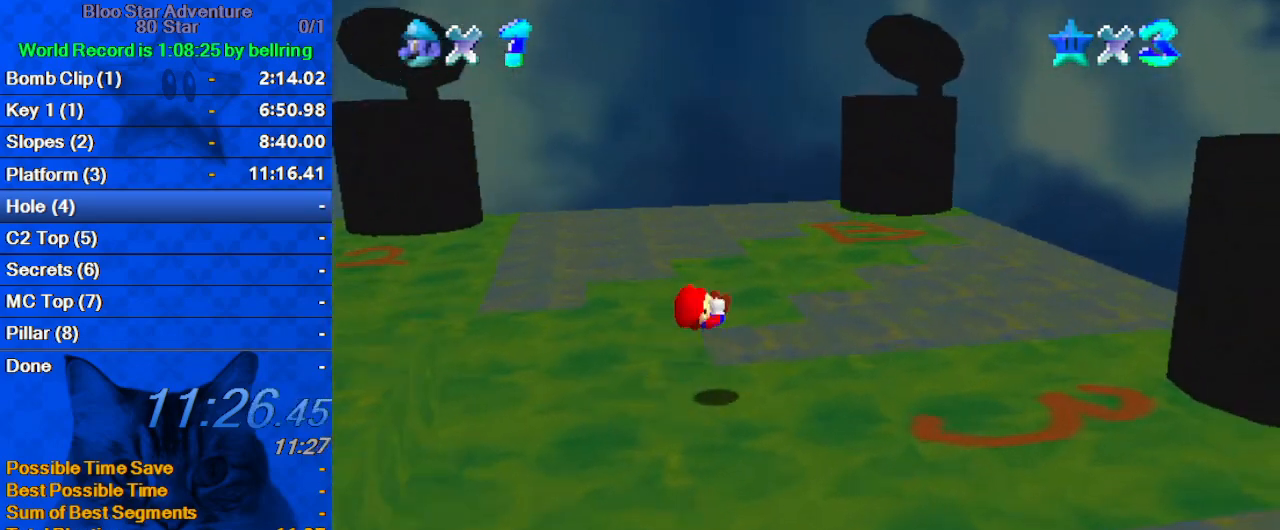
{"keys": ["ctrl", "shift", "up"], "events": [[200, "right", "up"], [367, "ctrl", "down"], [367, "up", "up"], [400, "up", "down"]]}
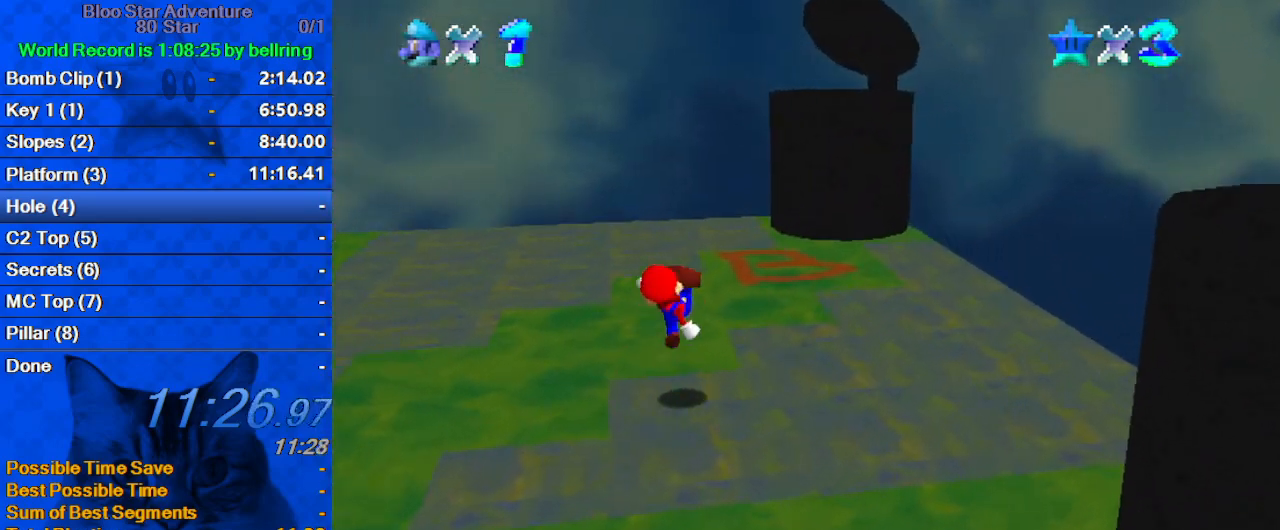
{"keys": ["ctrl", "shift", "up"], "events": [[67, "ctrl", "up"], [67, "shift", "up"], [300, "ctrl", "down"], [300, "shift", "down"]]}
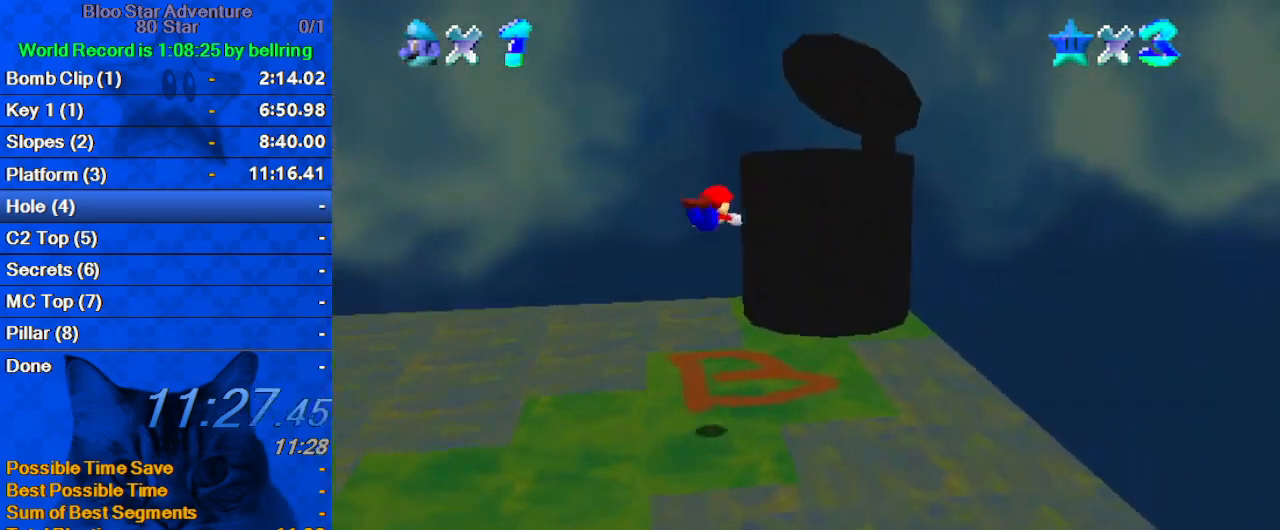
{"keys": ["left", "up"], "events": [[33, "ctrl", "up"], [33, "shift", "up"], [100, "a", "down"], [300, "a", "up"], [300, "left", "down"]]}
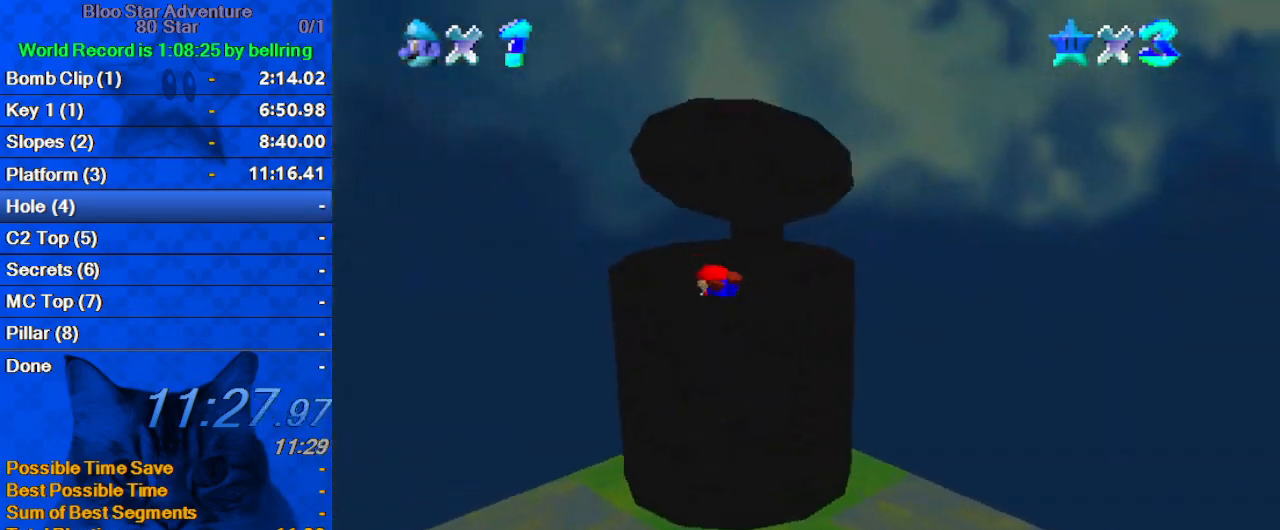
{"keys": [], "events": [[33, "left", "up"], [133, "right", "down"], [233, "up", "up"], [467, "right", "up"]]}
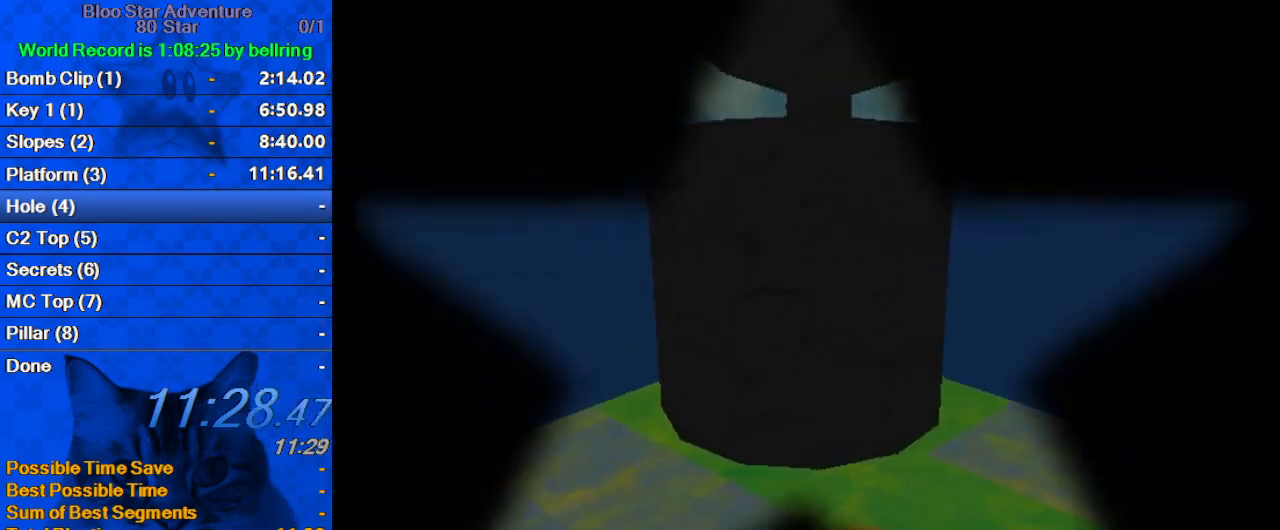
{"keys": [], "events": []}
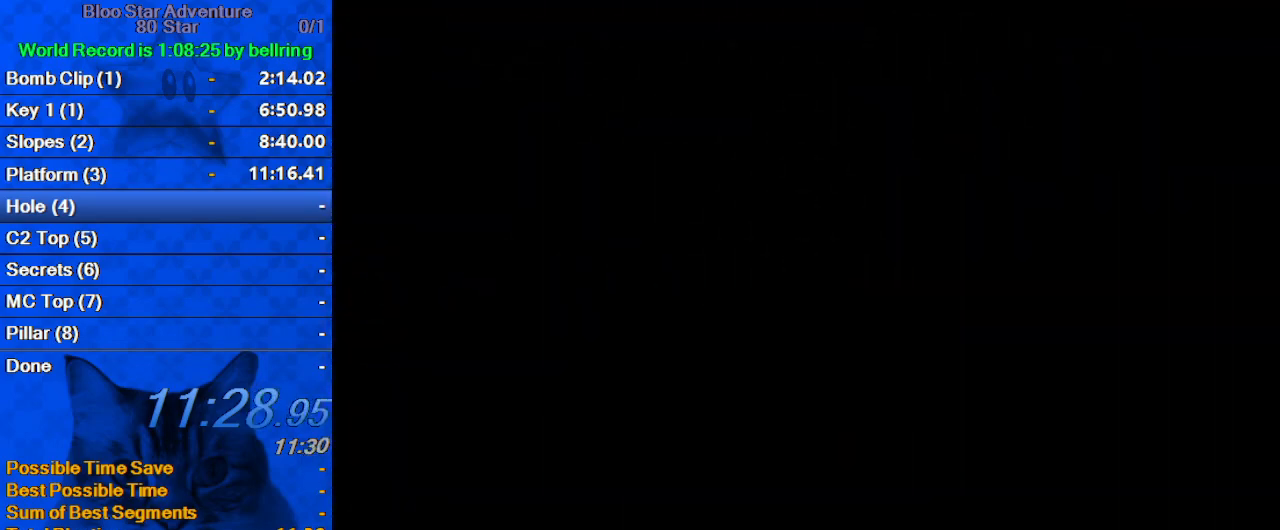
{"keys": ["up"], "events": [[333, "up", "down"]]}
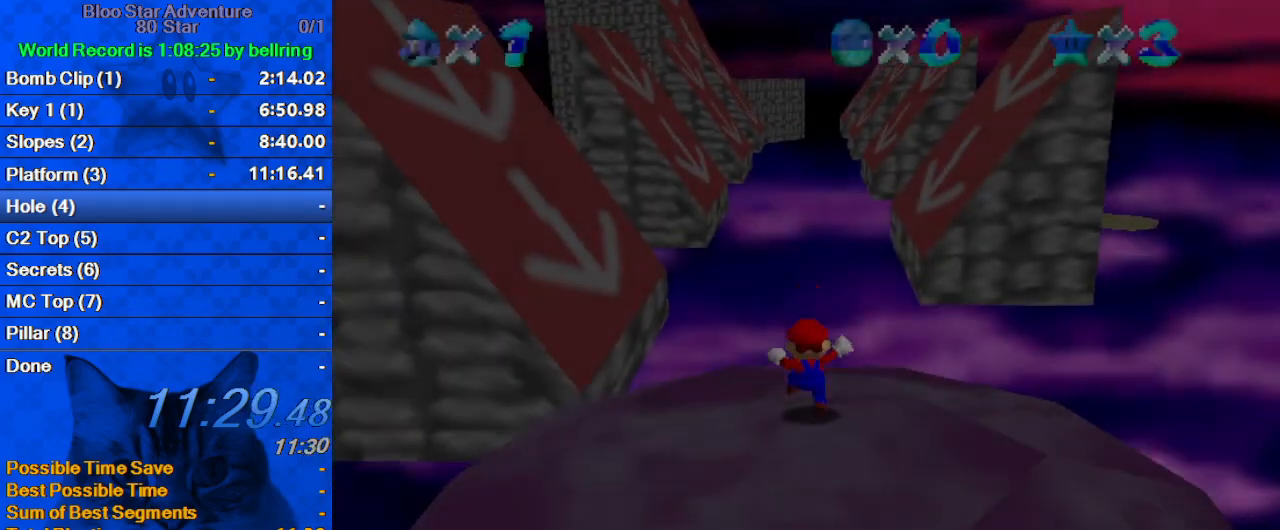
{"keys": ["right", "up"], "events": [[133, "d", "down"], [200, "d", "up"], [267, "right", "down"]]}
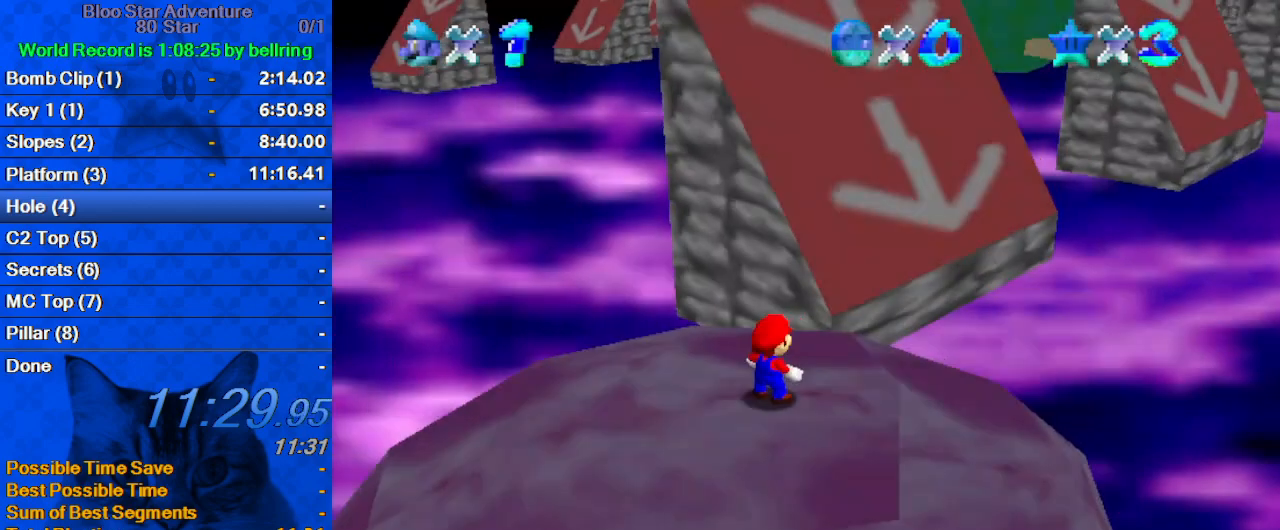
{"keys": ["up"], "events": [[400, "right", "up"]]}
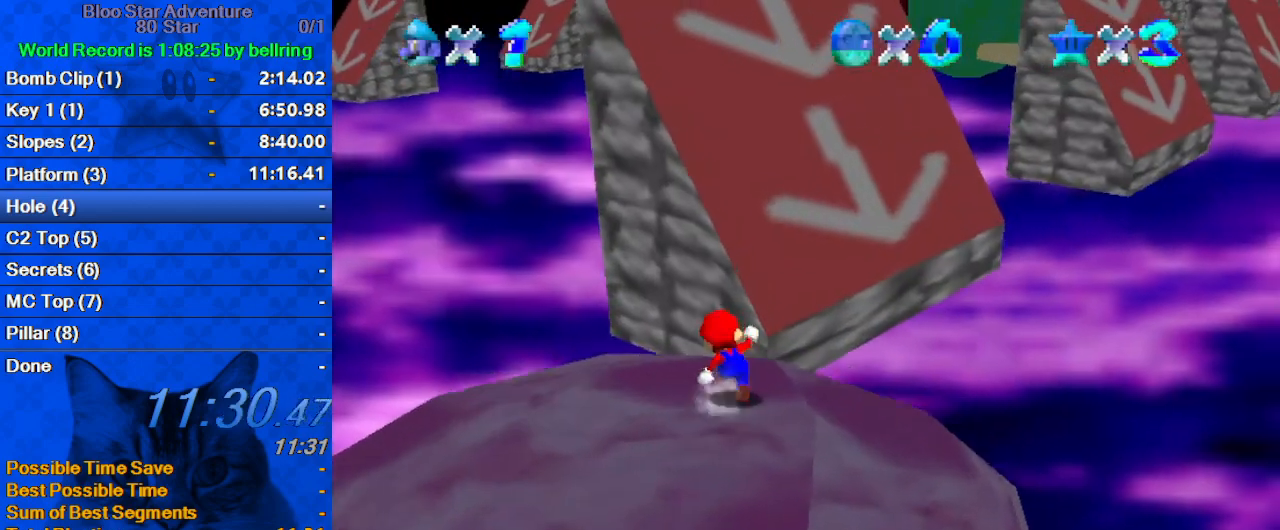
{"keys": ["up"], "events": [[100, "y", "down"], [200, "shift", "down"], [433, "shift", "up"], [433, "y", "up"]]}
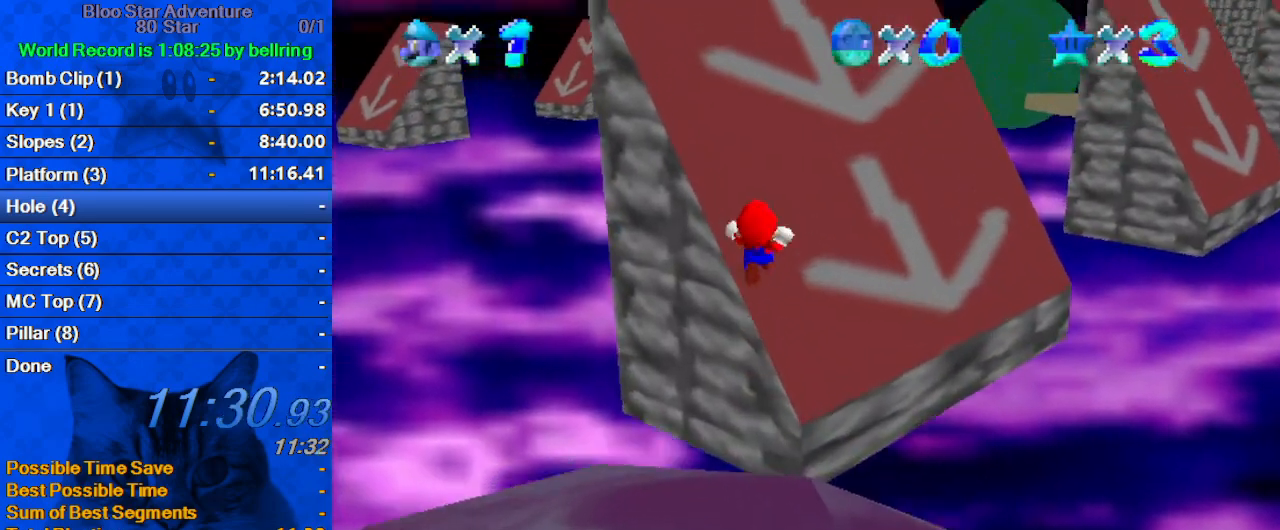
{"keys": ["left", "up"], "events": [[33, "a", "down"], [167, "left", "down"], [267, "a", "up"]]}
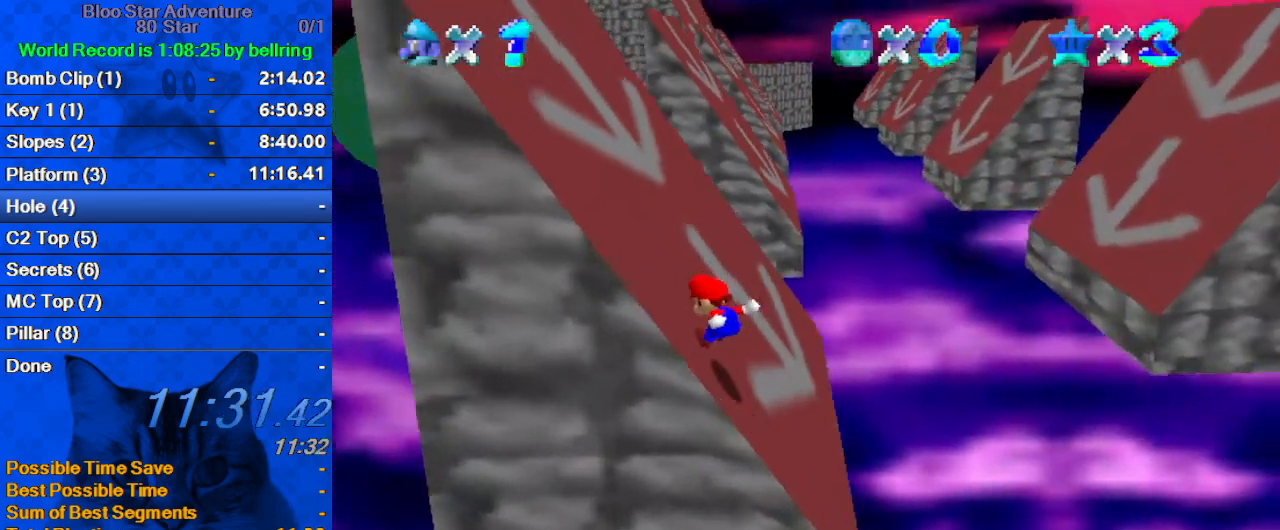
{"keys": ["right", "up"], "events": [[300, "left", "up"], [467, "right", "down"]]}
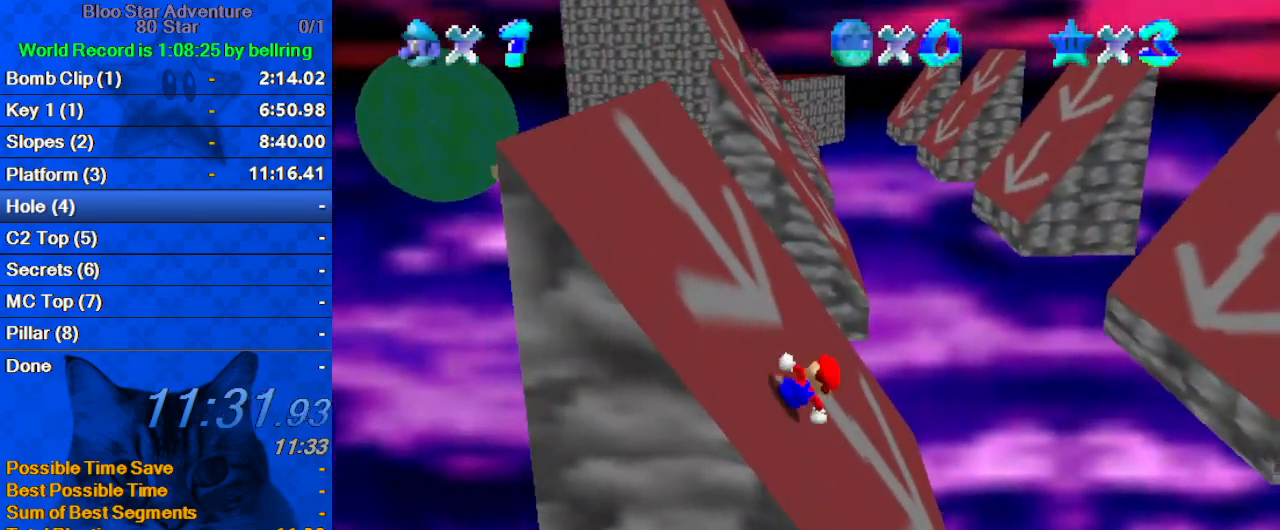
{"keys": ["right", "shift", "up"], "events": [[100, "up", "up"], [267, "up", "down"], [400, "shift", "down"]]}
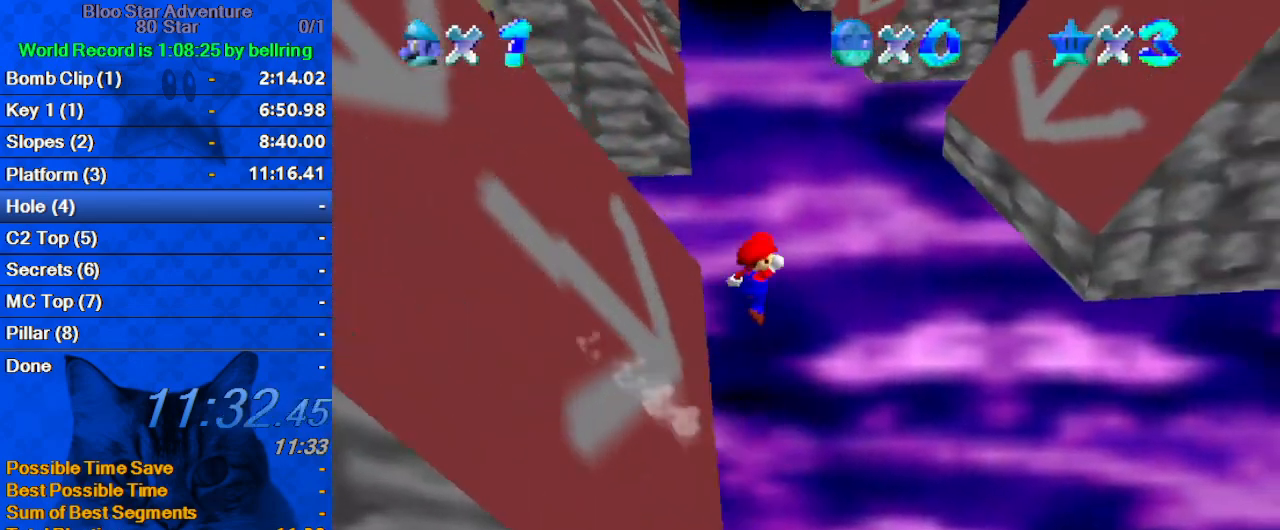
{"keys": ["right", "shift", "up"], "events": []}
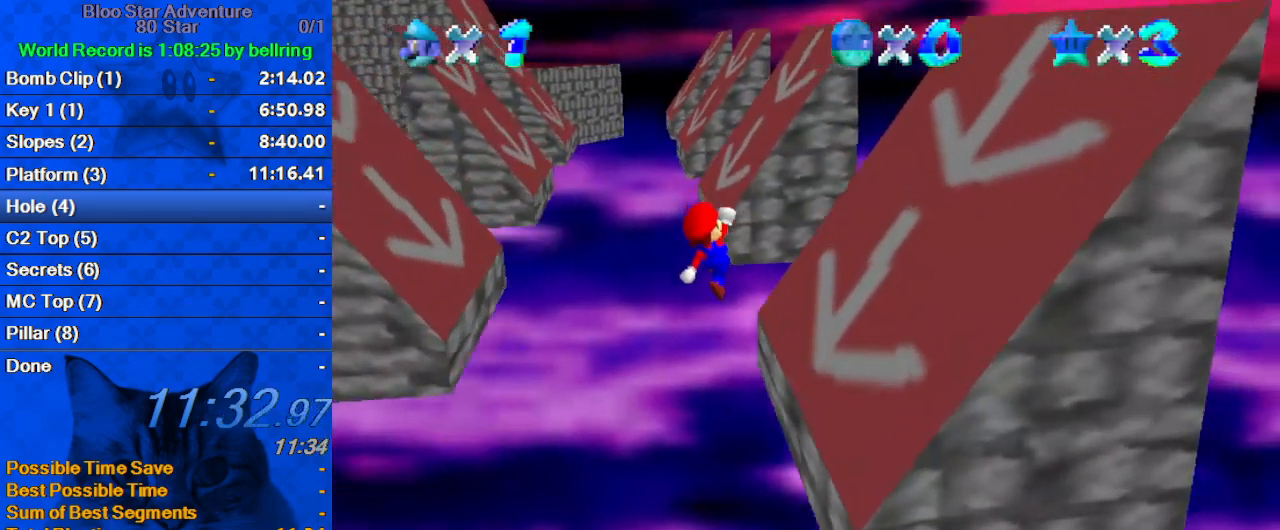
{"keys": ["right", "shift"], "events": [[300, "up", "up"]]}